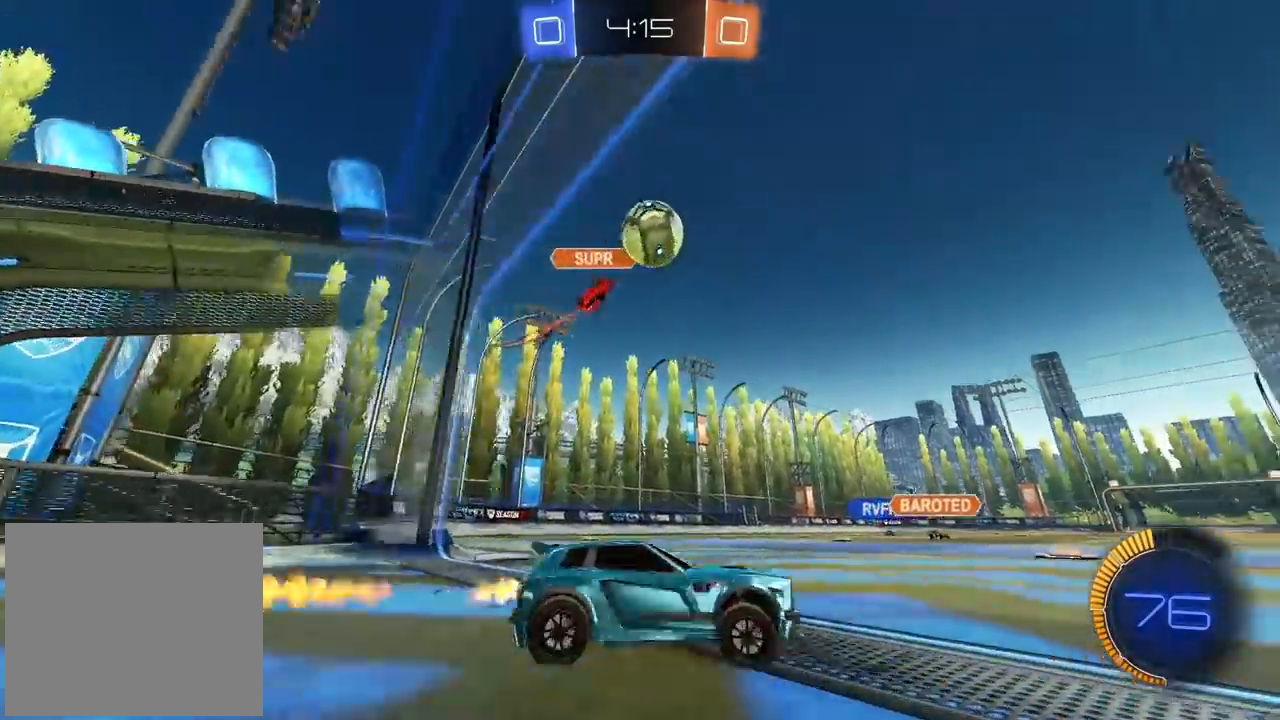
Gameplay with a controller (PlayStation layout); each line is a JSON object with the inputs held at the frame after it (dt_ms = milliseconds from this image to that frame). "events" lists button and stick changes between this image and that frame as [ms after this image, input, new state], when the widget could be followed in between. Not read: L2.
{"dt_ms": 1000, "buttons": ["CIRCLE", "R2"], "left_stick": "center", "right_stick": "center", "events": [[167, "left_stick", "center"], [333, "CIRCLE", "down"], [467, "CIRCLE", "up"], [500, "left_stick", "right"], [567, "CIRCLE", "down"], [600, "left_stick", "center"], [667, "left_stick", "left"], [750, "left_stick", "right"], [833, "left_stick", "center"]]}
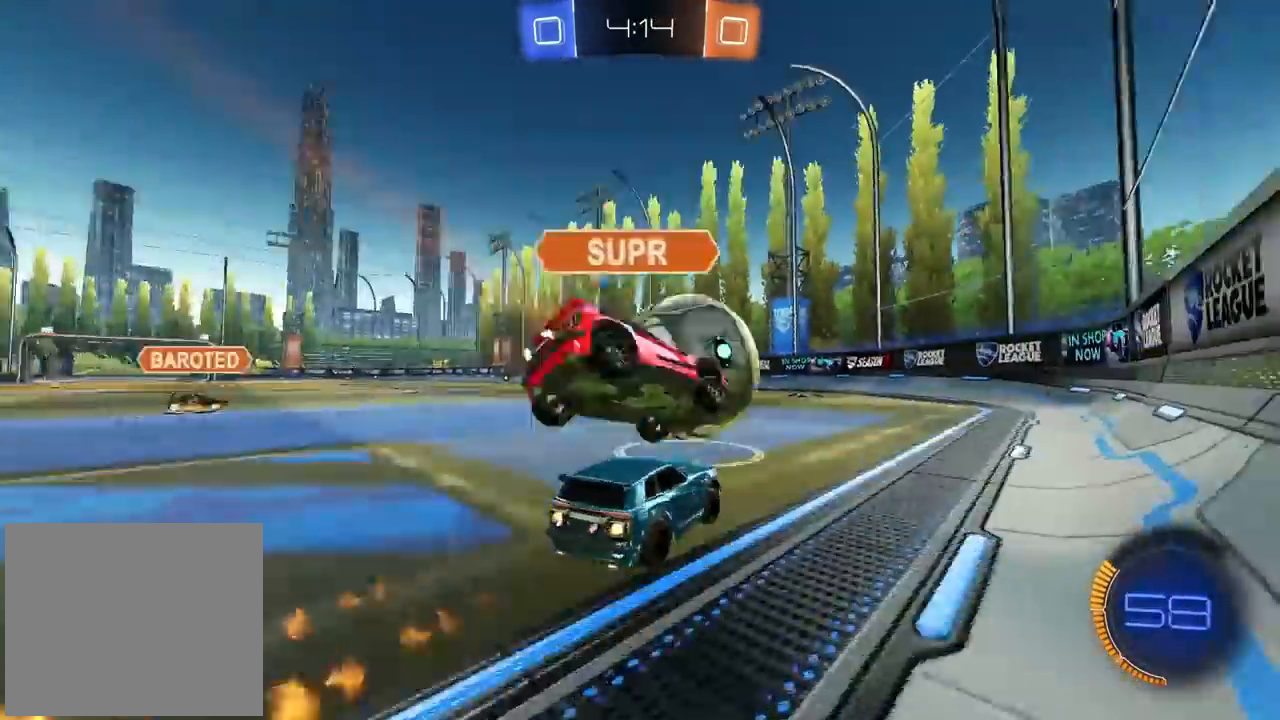
{"dt_ms": 500, "buttons": [], "left_stick": "center", "right_stick": "center", "events": [[100, "CIRCLE", "up"], [117, "left_stick", "right"], [233, "left_stick", "center"], [317, "left_stick", "right"], [367, "R2", "up"], [433, "left_stick", "center"]]}
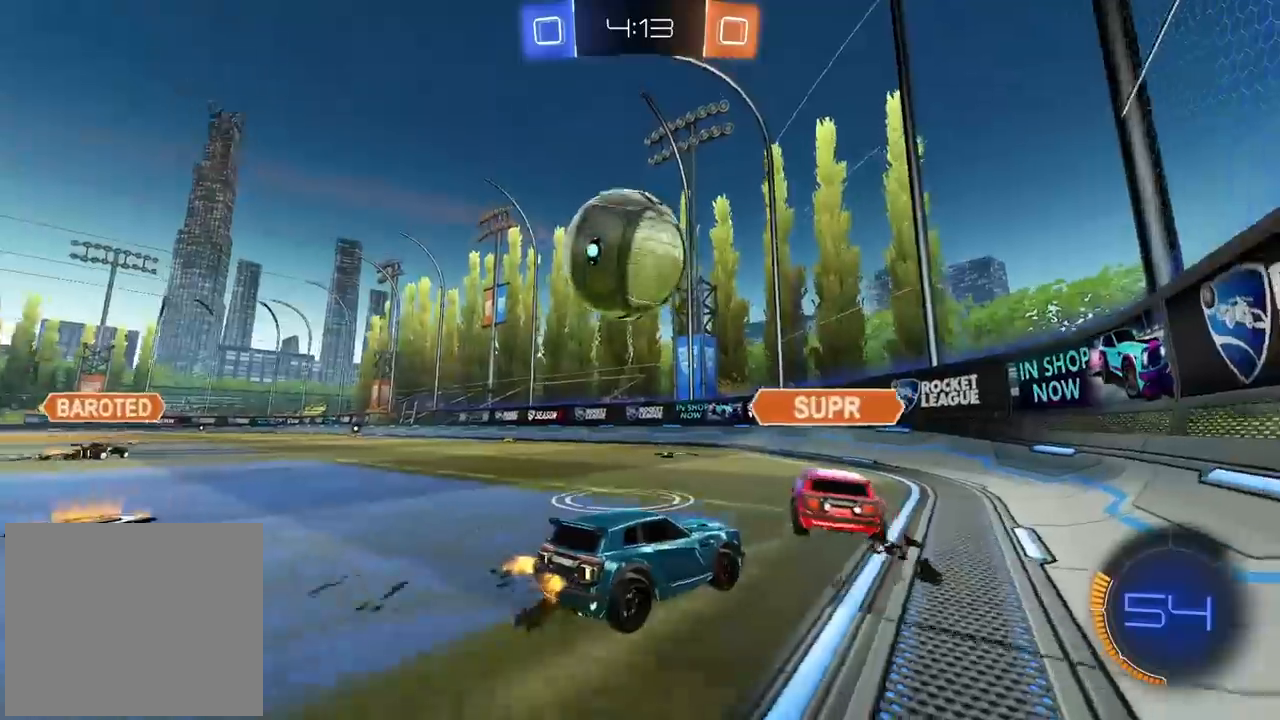
{"dt_ms": 1000, "buttons": ["R2"], "left_stick": "right", "right_stick": "center", "events": [[33, "R2", "down"], [200, "left_stick", "left"], [767, "left_stick", "center"], [967, "left_stick", "right"]]}
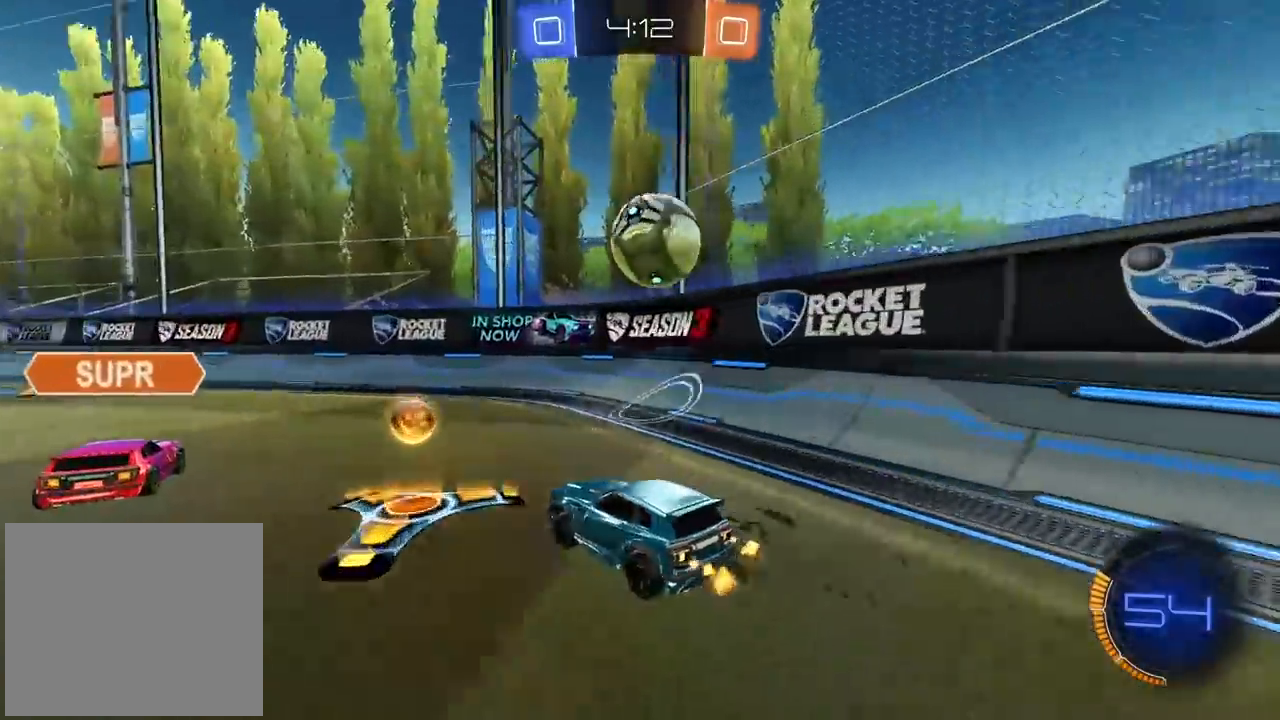
{"dt_ms": 500, "buttons": ["R2"], "left_stick": "left", "right_stick": "center", "events": [[117, "left_stick", "center"], [200, "CIRCLE", "down"], [283, "CIRCLE", "up"], [350, "left_stick", "right"], [483, "left_stick", "left"]]}
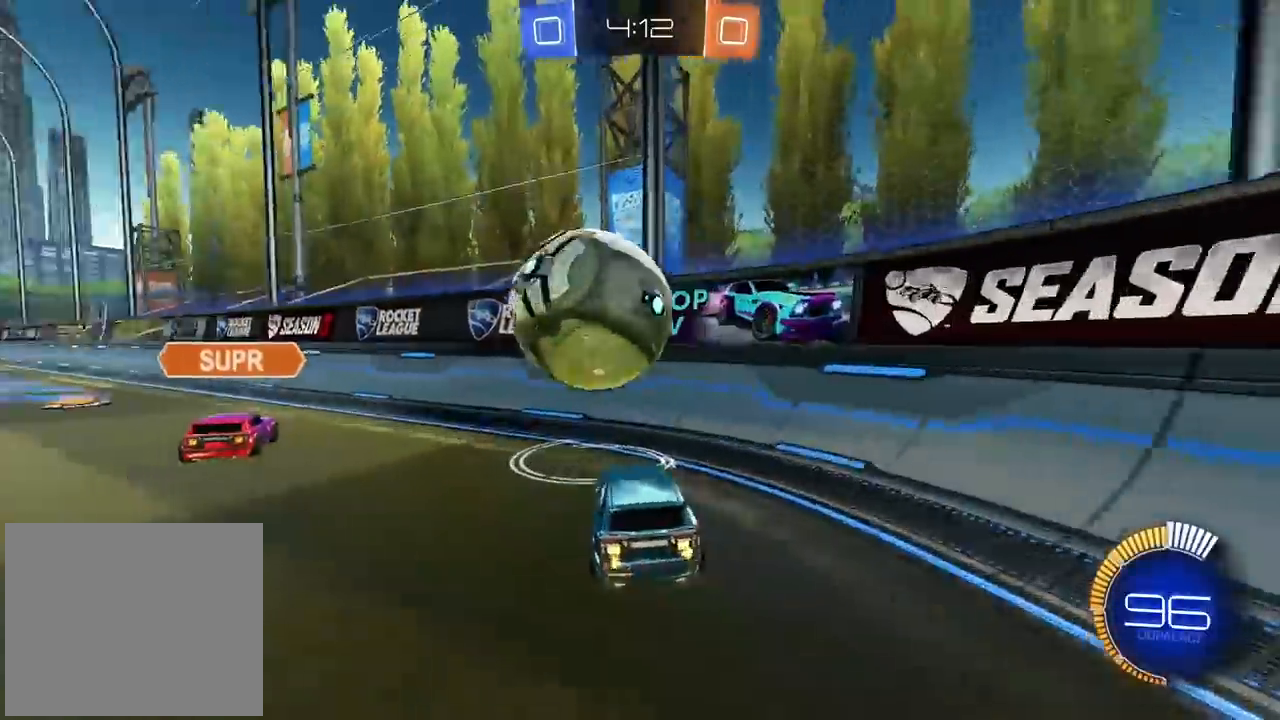
{"dt_ms": 500, "buttons": ["CIRCLE", "R2"], "left_stick": "center", "right_stick": "center", "events": [[50, "CIRCLE", "down"], [317, "left_stick", "center"]]}
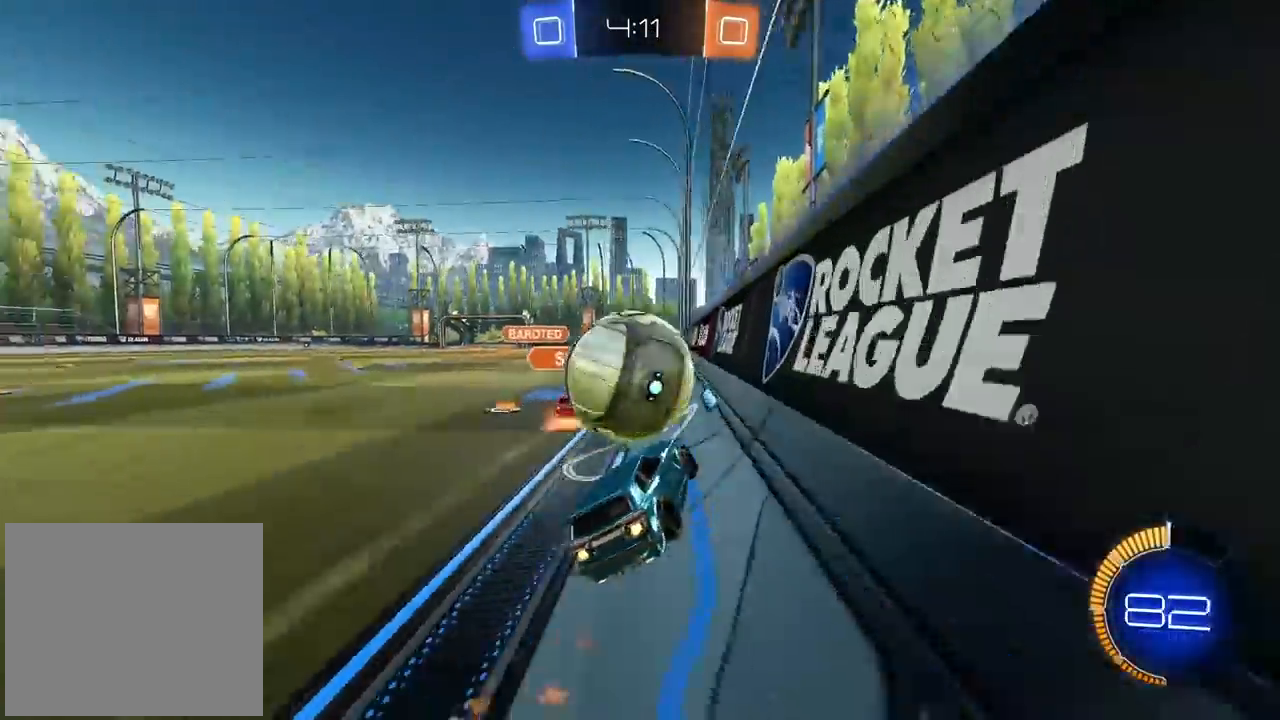
{"dt_ms": 500, "buttons": ["CIRCLE", "R2"], "left_stick": "left", "right_stick": "center", "events": [[150, "left_stick", "right"], [250, "left_stick", "left"]]}
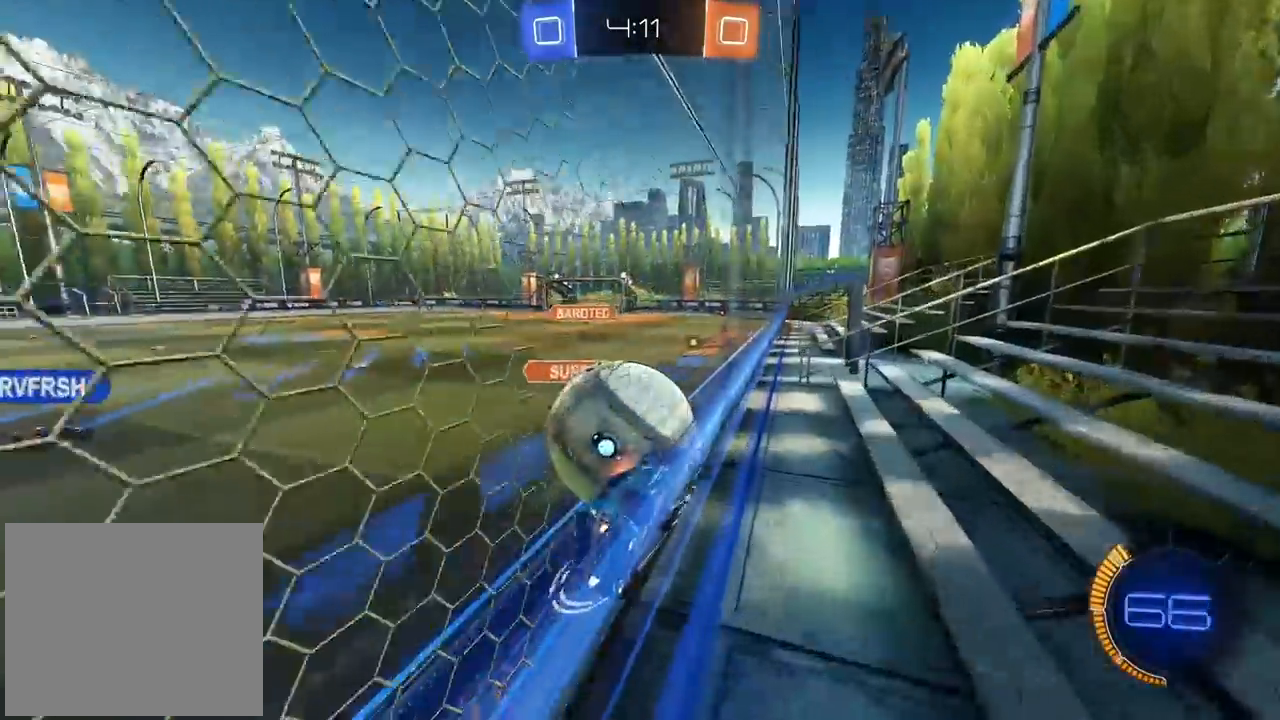
{"dt_ms": 500, "buttons": ["CIRCLE", "R2"], "left_stick": "center", "right_stick": "center", "events": [[17, "left_stick", "center"], [150, "left_stick", "left"], [183, "CIRCLE", "up"], [300, "left_stick", "center"], [350, "CIRCLE", "down"]]}
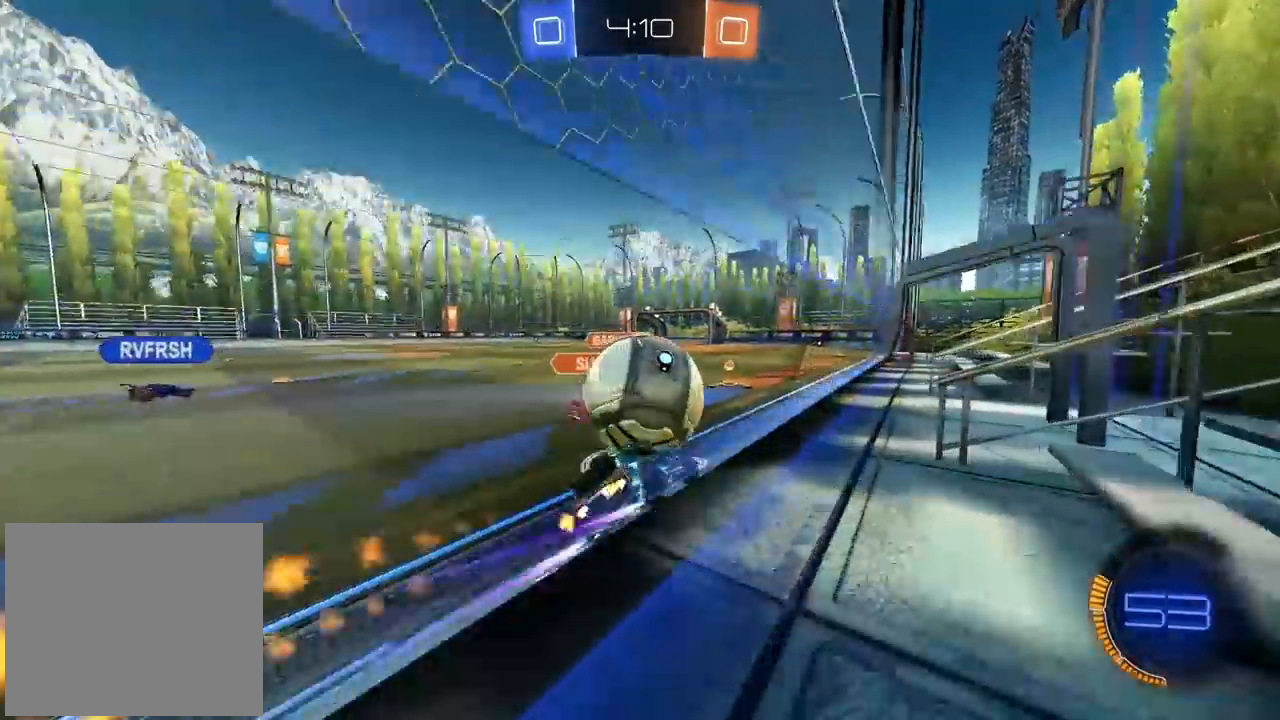
{"dt_ms": 500, "buttons": ["CIRCLE", "R2"], "left_stick": "center", "right_stick": "center", "events": [[17, "CIRCLE", "up"], [317, "CIRCLE", "down"]]}
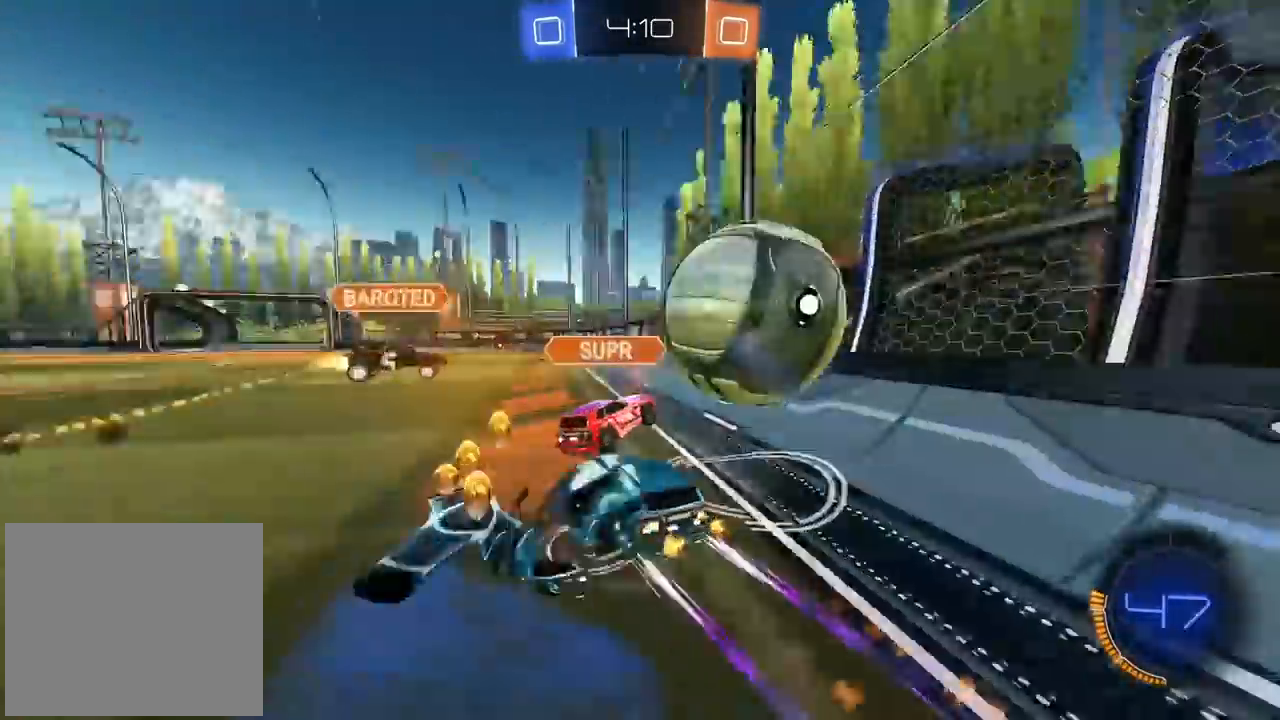
{"dt_ms": 500, "buttons": [], "left_stick": "center", "right_stick": "center", "events": [[33, "left_stick", "right"], [133, "CIRCLE", "up"], [267, "left_stick", "center"], [317, "R2", "up"]]}
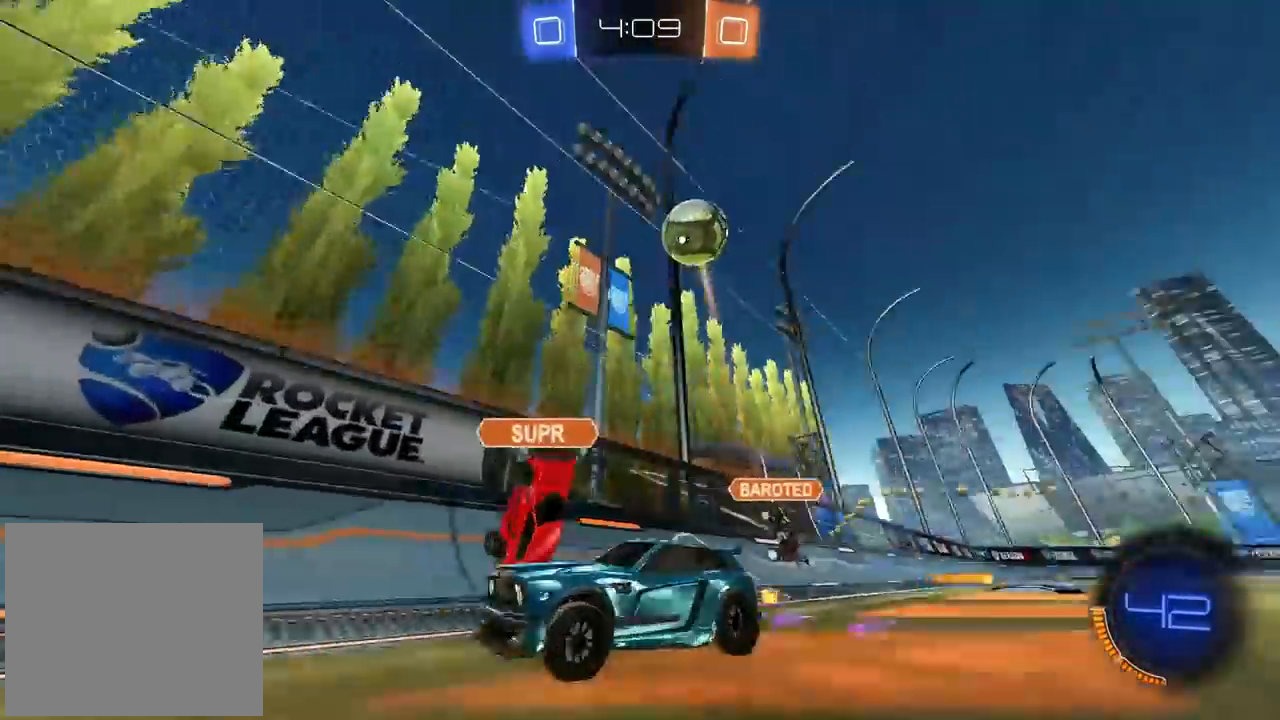
{"dt_ms": 500, "buttons": ["R2"], "left_stick": "center", "right_stick": "center", "events": [[133, "left_stick", "right"], [183, "R2", "down"], [467, "left_stick", "center"]]}
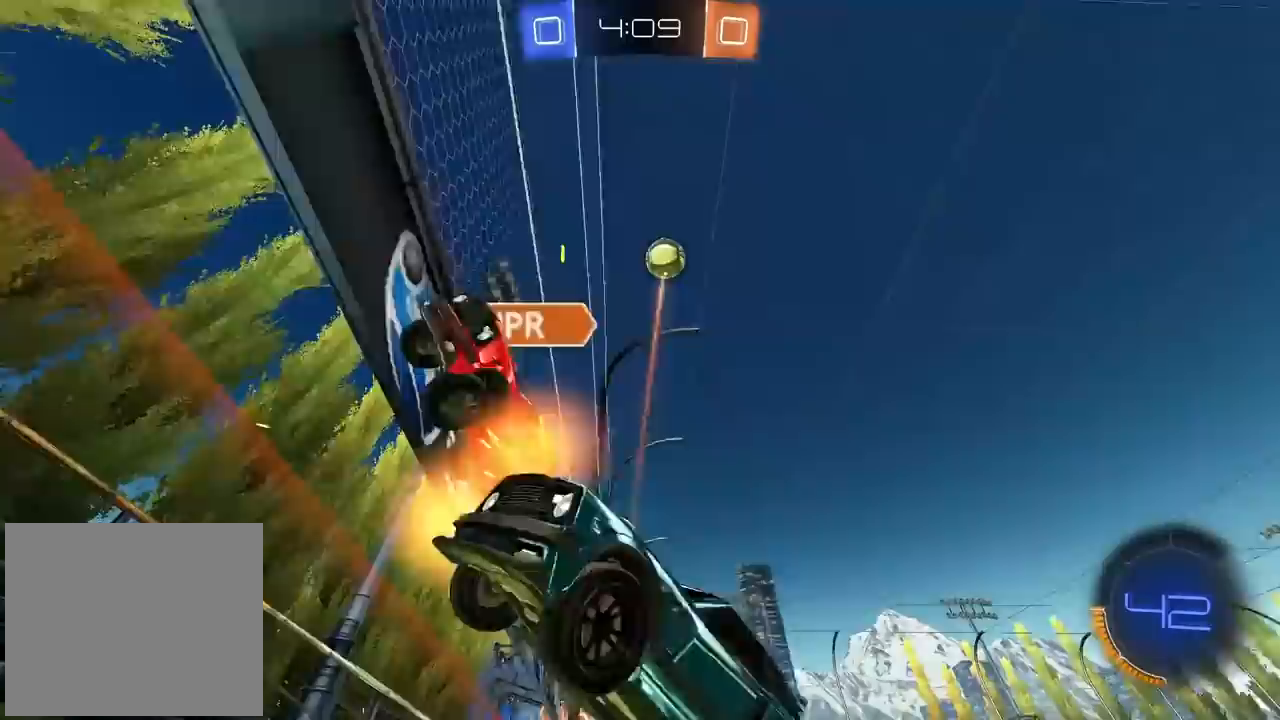
{"dt_ms": 500, "buttons": ["R2"], "left_stick": "center", "right_stick": "center", "events": [[33, "left_stick", "left"], [383, "left_stick", "center"]]}
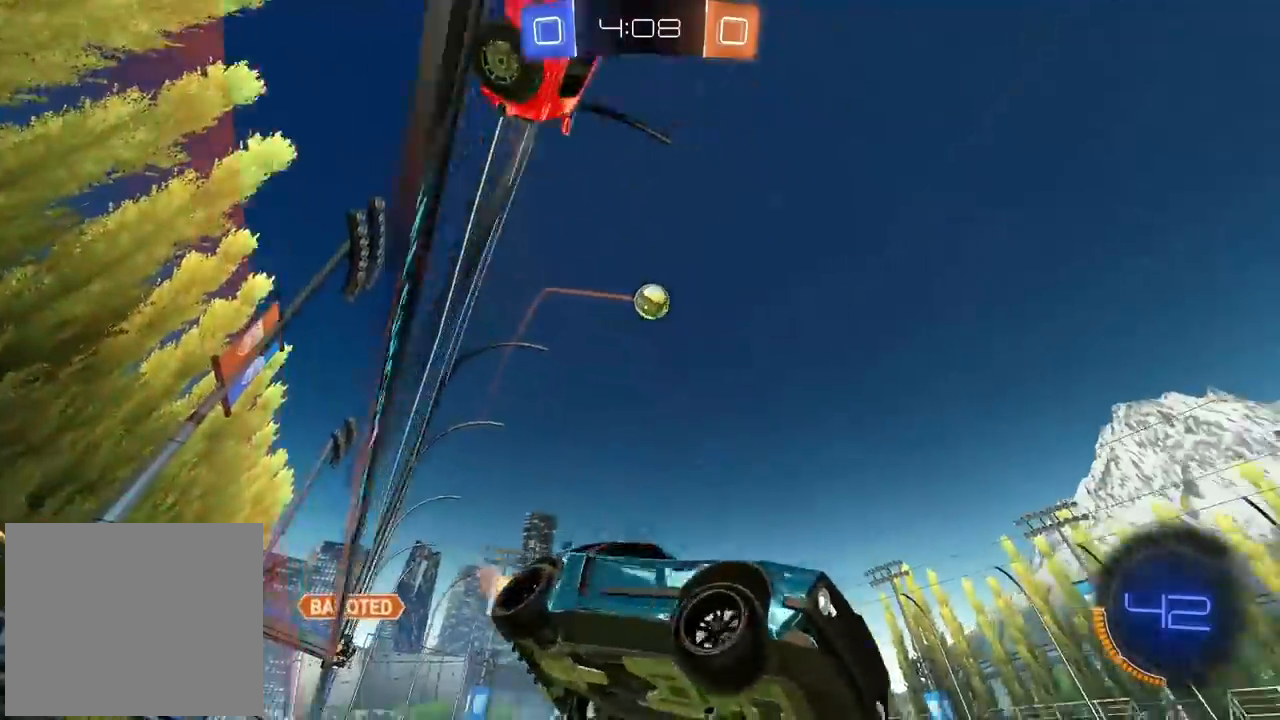
{"dt_ms": 500, "buttons": ["R2"], "left_stick": "left", "right_stick": "center", "events": [[33, "left_stick", "left"], [167, "TRIANGLE", "down"], [233, "TRIANGLE", "up"]]}
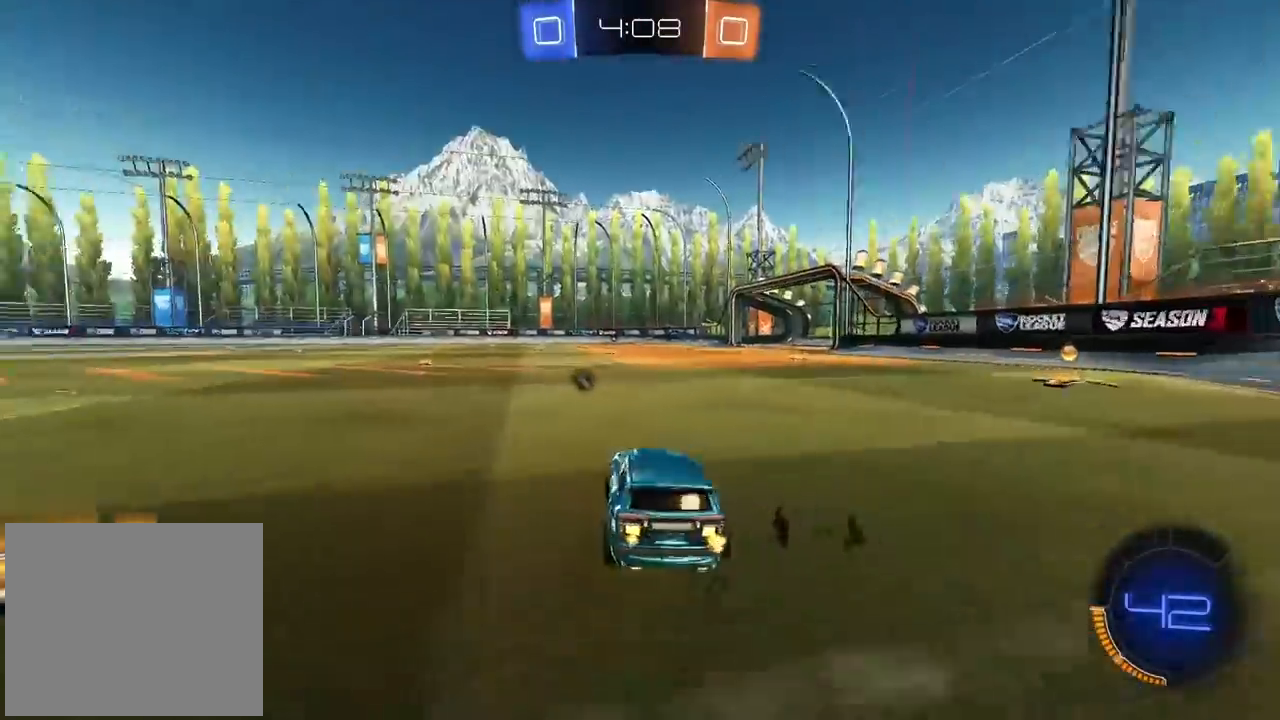
{"dt_ms": 500, "buttons": ["TRIANGLE", "R2"], "left_stick": "center", "right_stick": "center", "events": [[183, "left_stick", "center"], [400, "TRIANGLE", "down"]]}
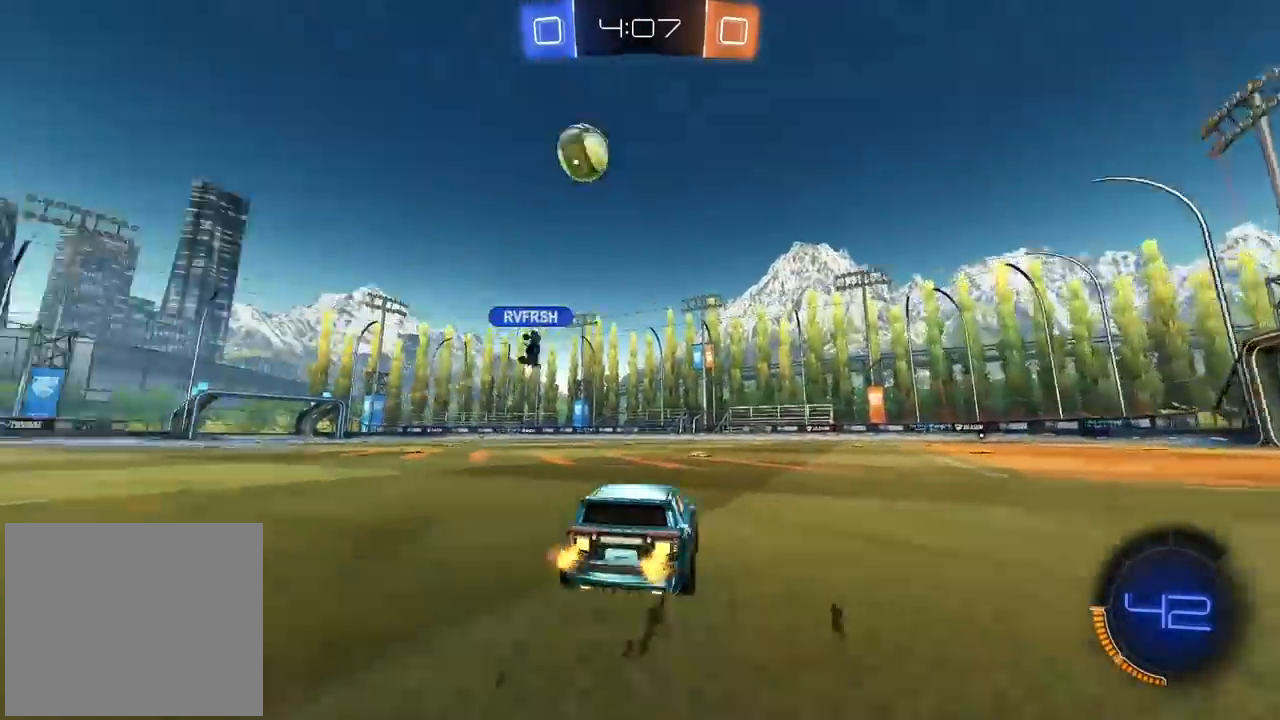
{"dt_ms": 500, "buttons": ["R2"], "left_stick": "center", "right_stick": "center", "events": [[17, "TRIANGLE", "up"]]}
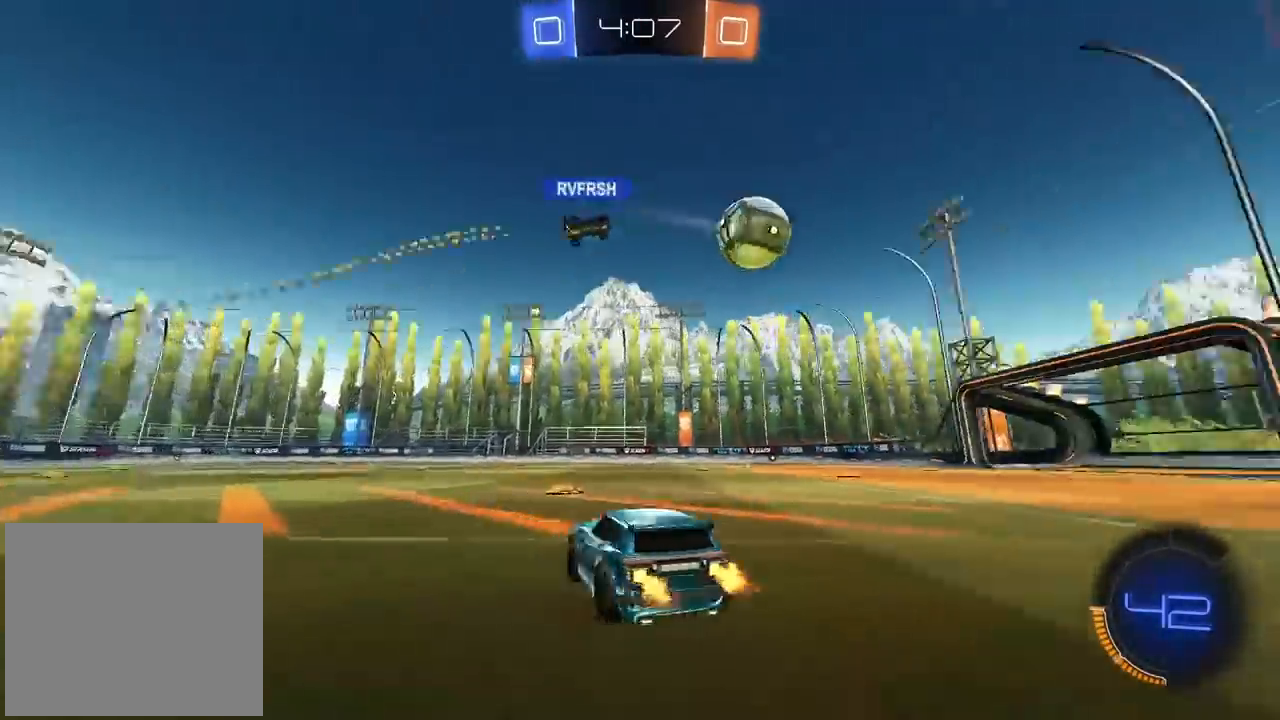
{"dt_ms": 1000, "buttons": [], "left_stick": "right", "right_stick": "center", "events": [[150, "left_stick", "right"], [267, "left_stick", "center"], [517, "R2", "up"], [667, "left_stick", "right"]]}
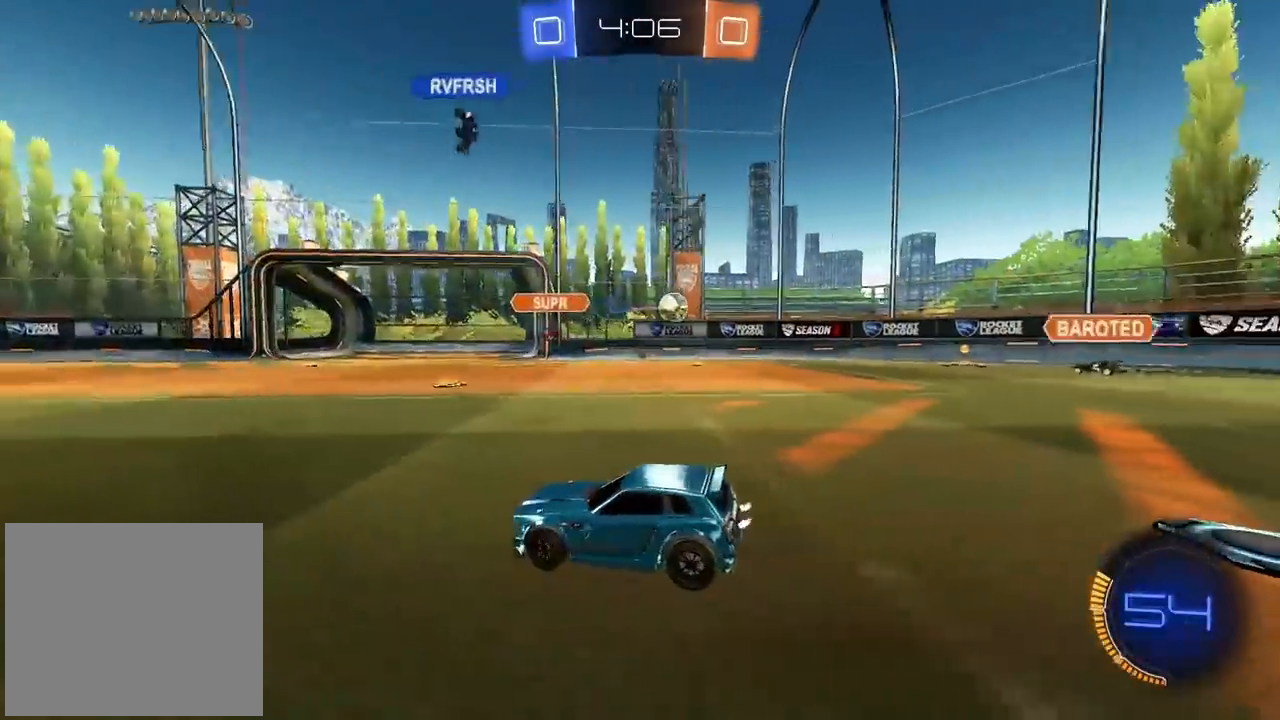
{"dt_ms": 500, "buttons": ["R2"], "left_stick": "left", "right_stick": "center", "events": [[50, "R2", "down"], [50, "left_stick", "center"], [150, "left_stick", "left"]]}